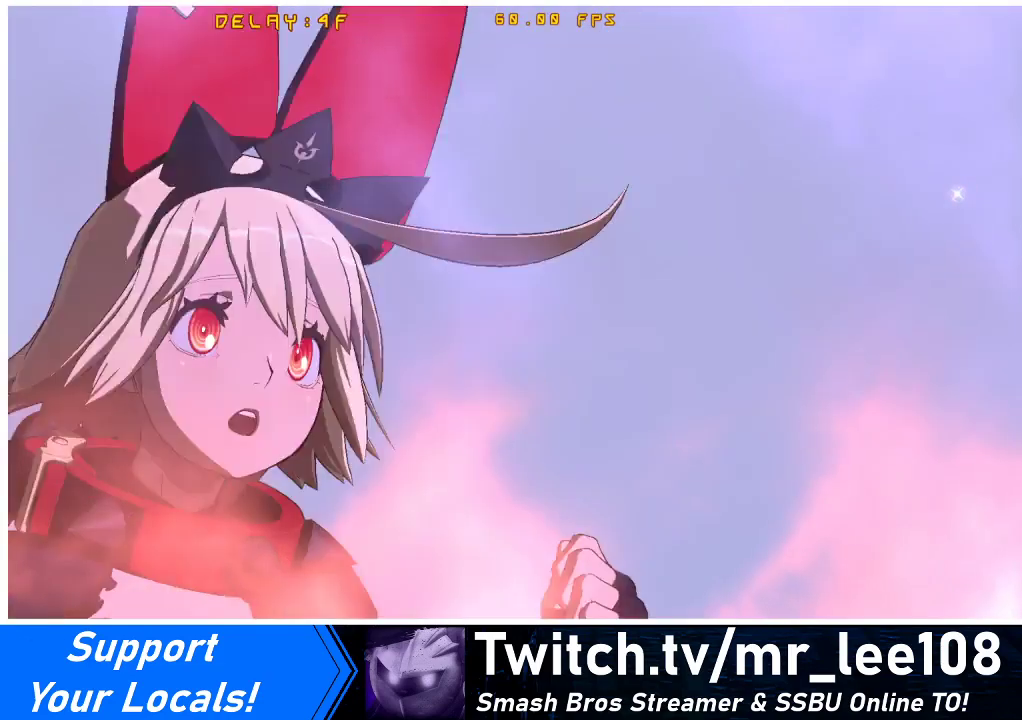
Gameplay with a controller (arcade stick); each line is a JSON object with the inputs held at the frame after it. "events" lists button and stick changes between this image and that frame as [ms after this image, input, new state], when the widget could be followed in between. Not read: L3 R3 other_buttons.
{"buttons": [], "events": [[267, "R1", "down"], [267, "SQUARE", "down"], [267, "TRIANGLE", "down"], [333, "CROSS", "down"], [333, "DPAD_LEFT", "down"], [333, "TRIANGLE", "up"], [367, "DPAD_LEFT", "up"], [367, "R1", "up"], [367, "SQUARE", "up"], [400, "CROSS", "up"]]}
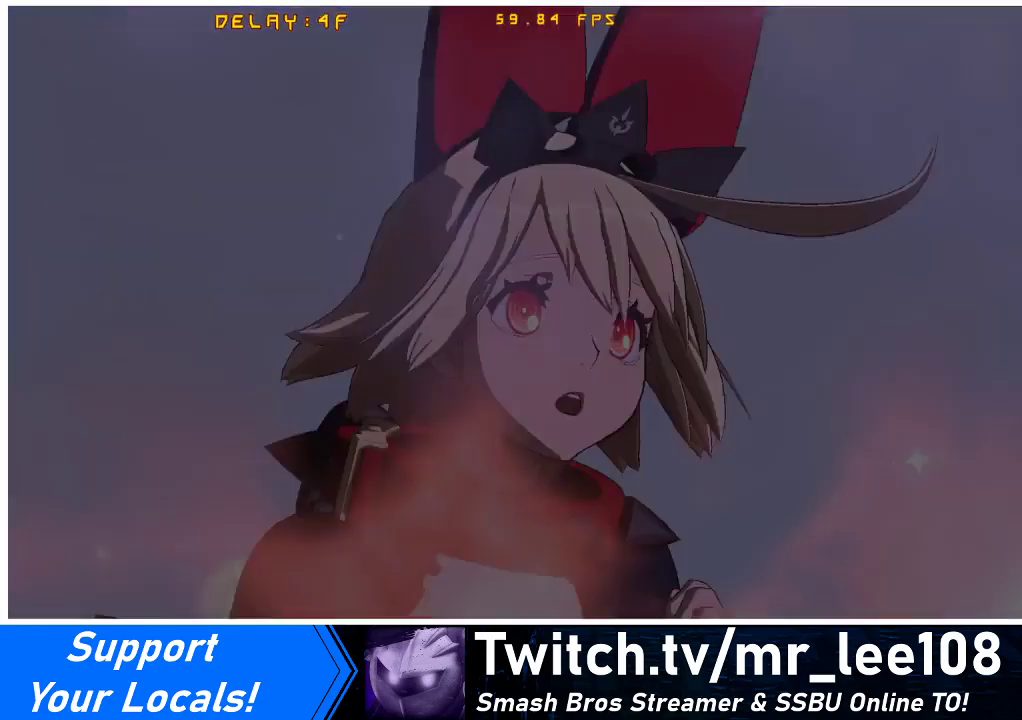
{"buttons": [], "events": [[33, "DPAD_LEFT", "down"], [67, "DPAD_DOWN", "down"], [133, "DPAD_DOWN", "up"], [133, "DPAD_LEFT", "up"], [133, "DPAD_RIGHT", "down"], [133, "DPAD_UP", "down"], [200, "DPAD_RIGHT", "up"], [233, "DPAD_UP", "up"]]}
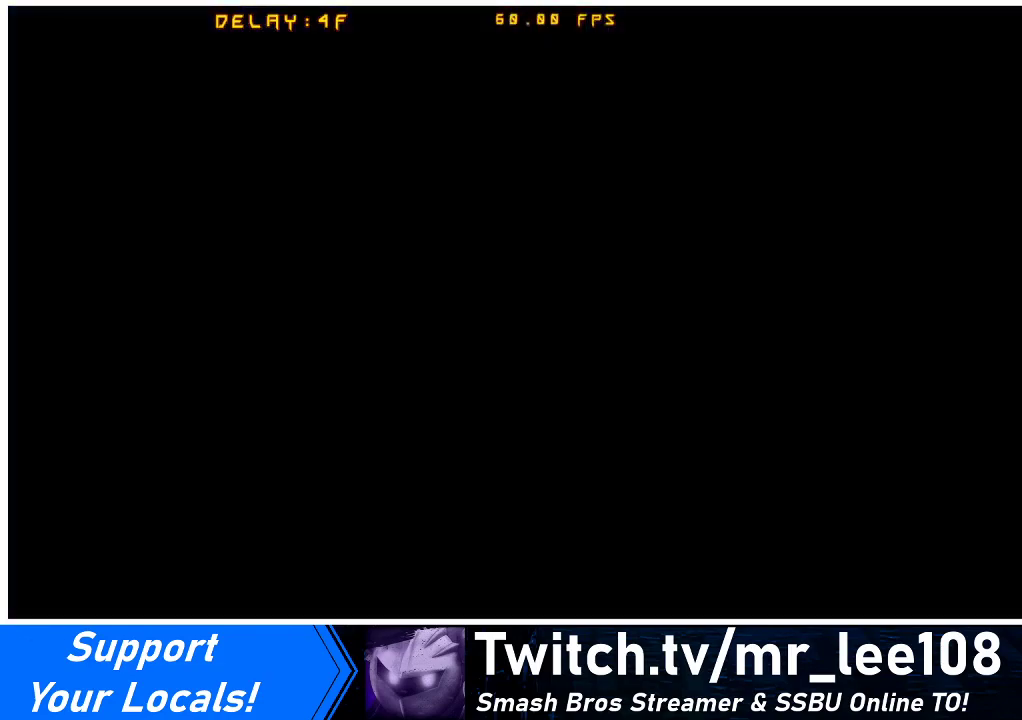
{"buttons": [], "events": []}
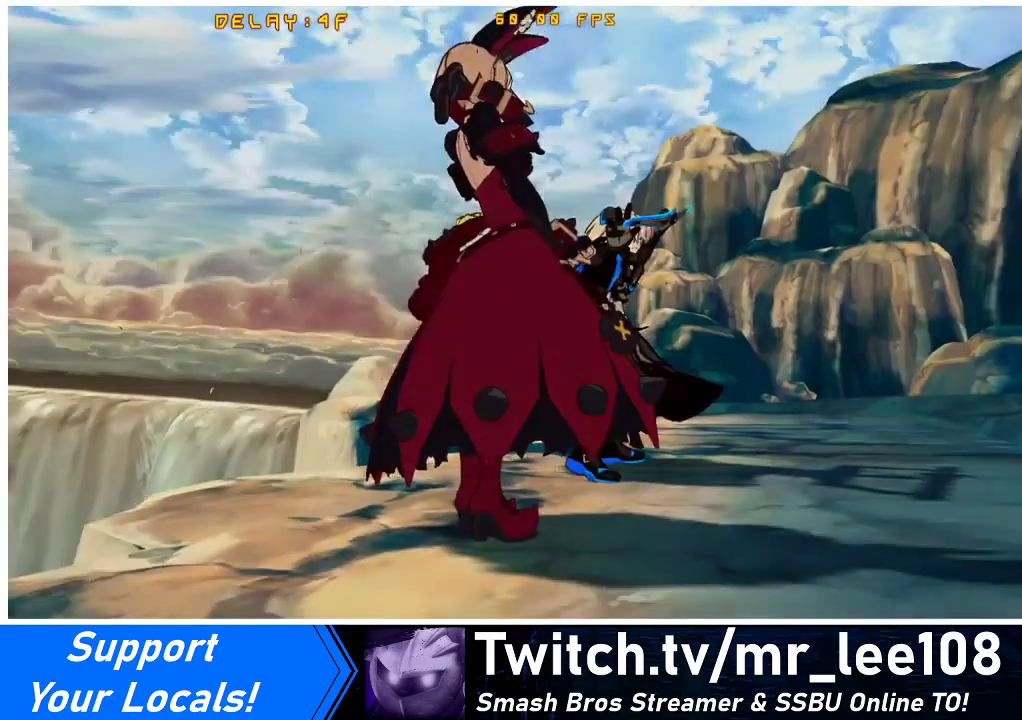
{"buttons": [], "events": []}
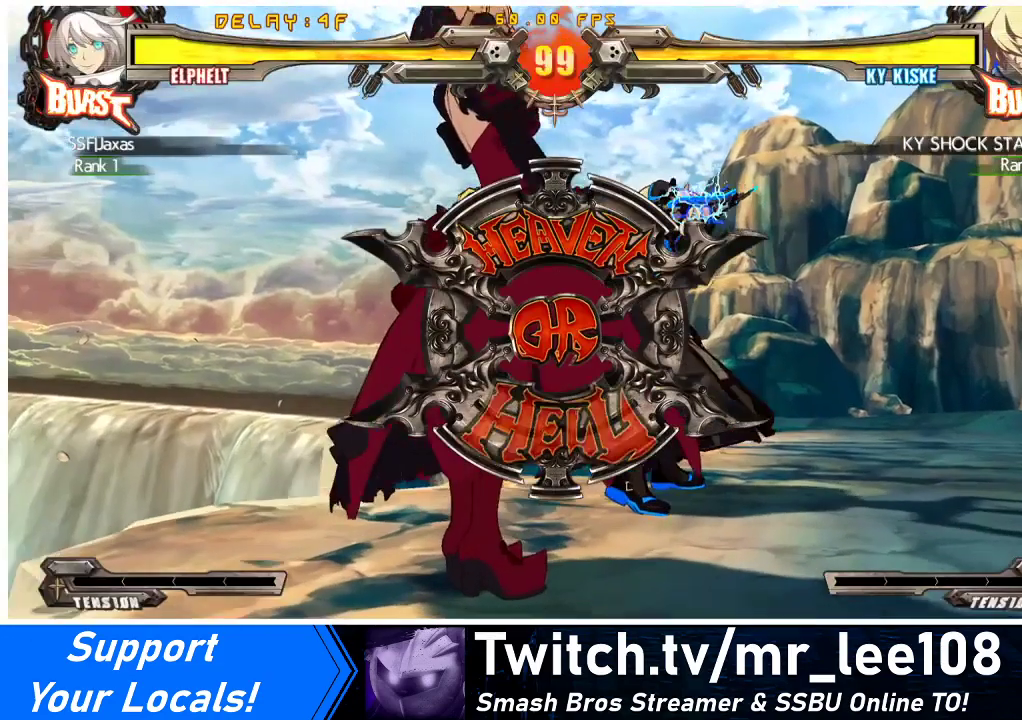
{"buttons": [], "events": []}
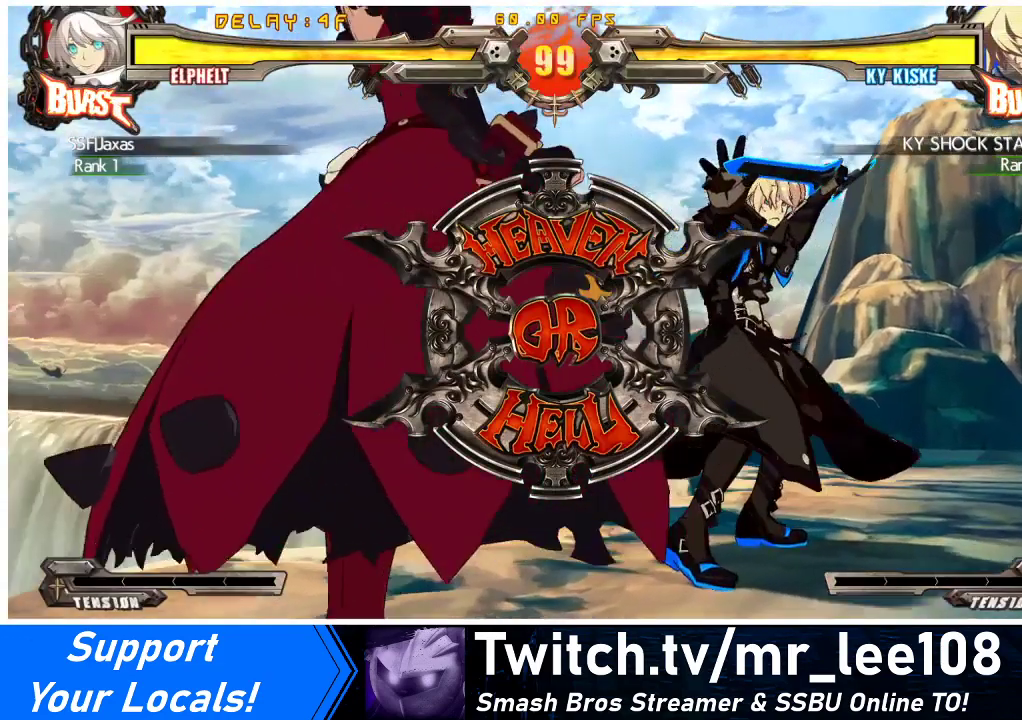
{"buttons": [], "events": []}
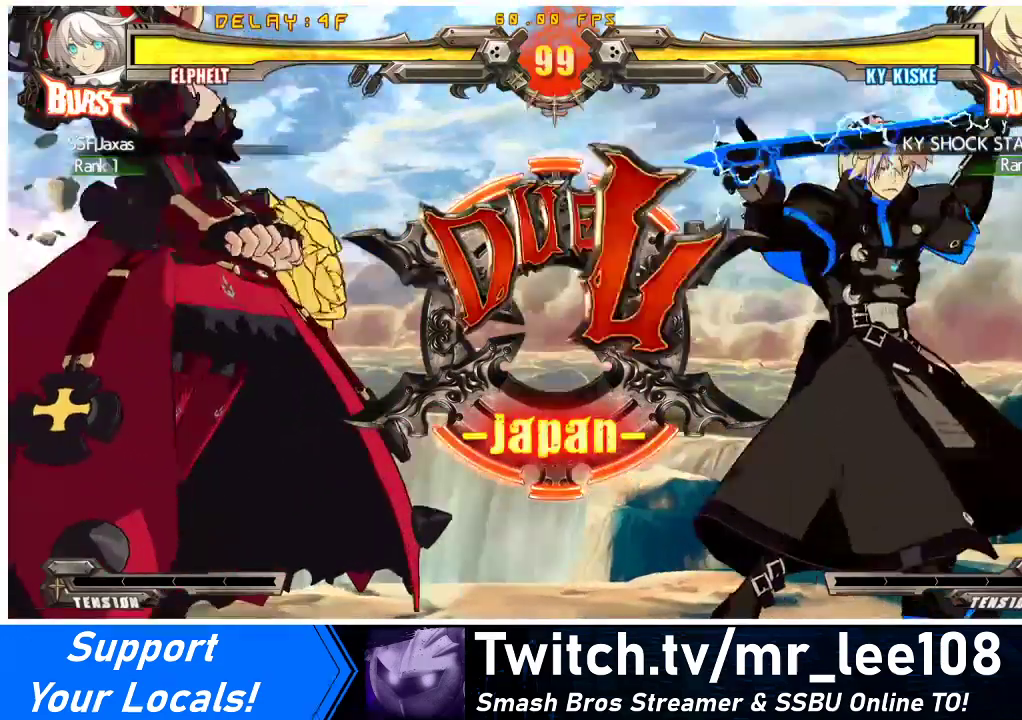
{"buttons": [], "events": []}
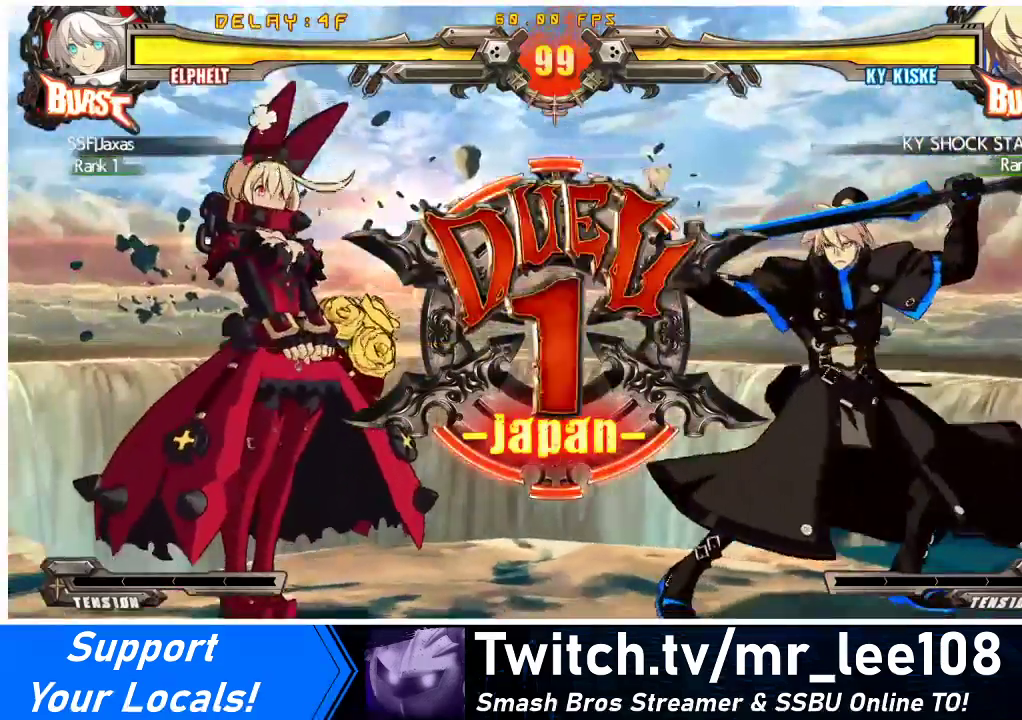
{"buttons": ["DPAD_DOWN", "DPAD_LEFT"], "events": [[433, "DPAD_DOWN", "down"], [433, "DPAD_LEFT", "down"]]}
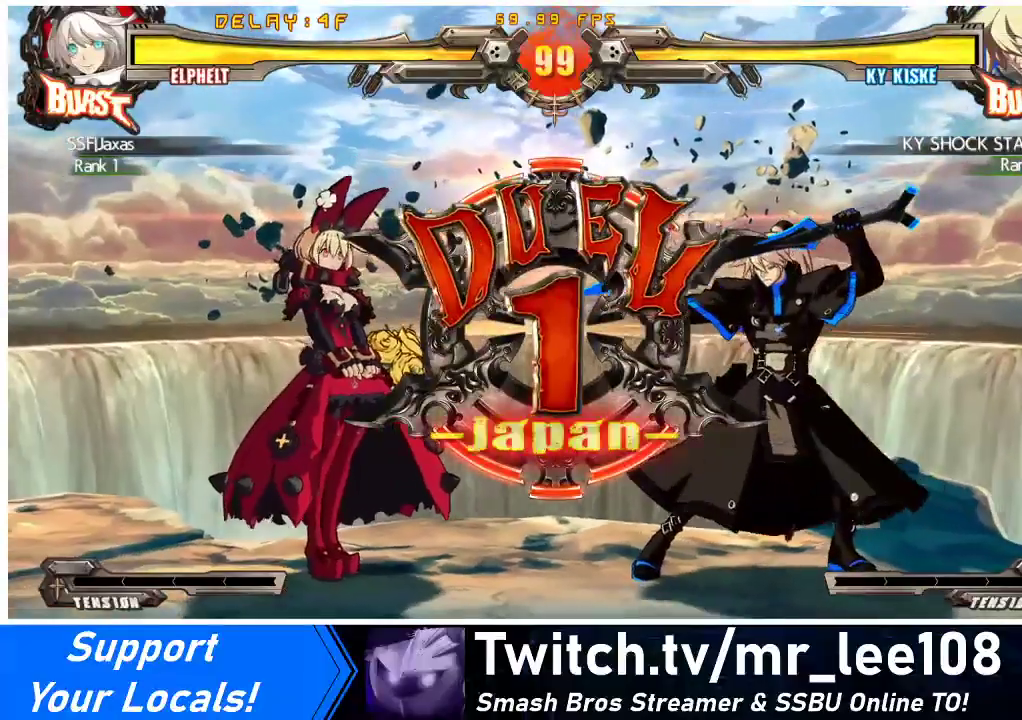
{"buttons": ["DPAD_DOWN"], "events": [[67, "DPAD_LEFT", "up"], [100, "DPAD_RIGHT", "down"], [133, "DPAD_DOWN", "up"], [233, "DPAD_RIGHT", "up"], [267, "DPAD_LEFT", "down"], [333, "DPAD_DOWN", "down"], [500, "DPAD_LEFT", "up"]]}
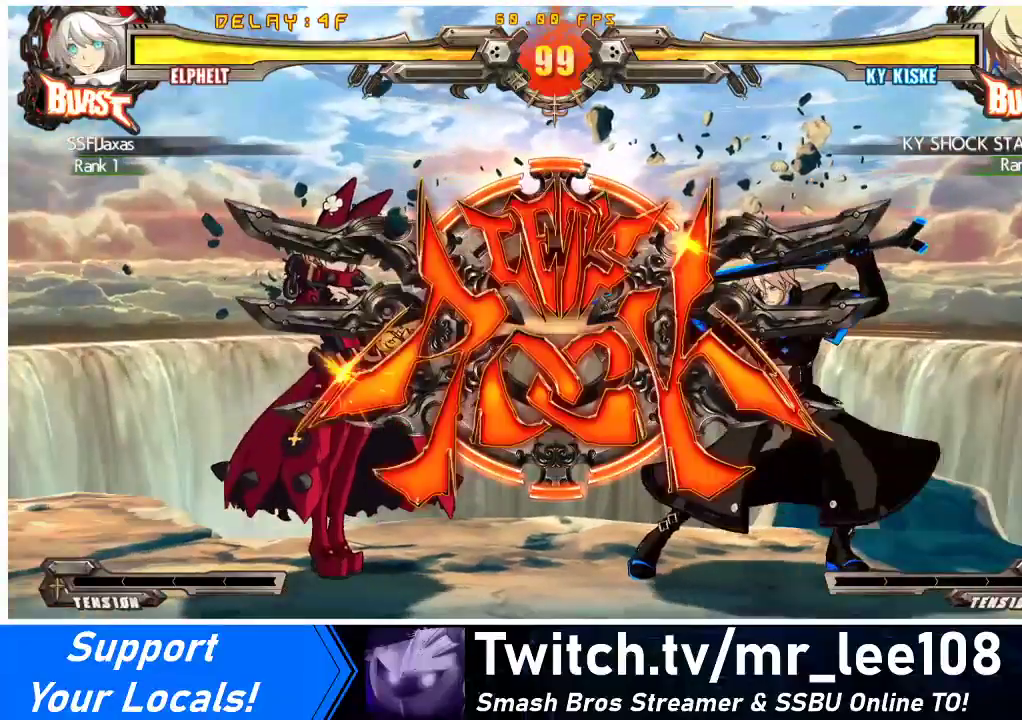
{"buttons": [], "events": [[100, "DPAD_DOWN", "up"], [100, "DPAD_RIGHT", "down"], [167, "DPAD_RIGHT", "up"]]}
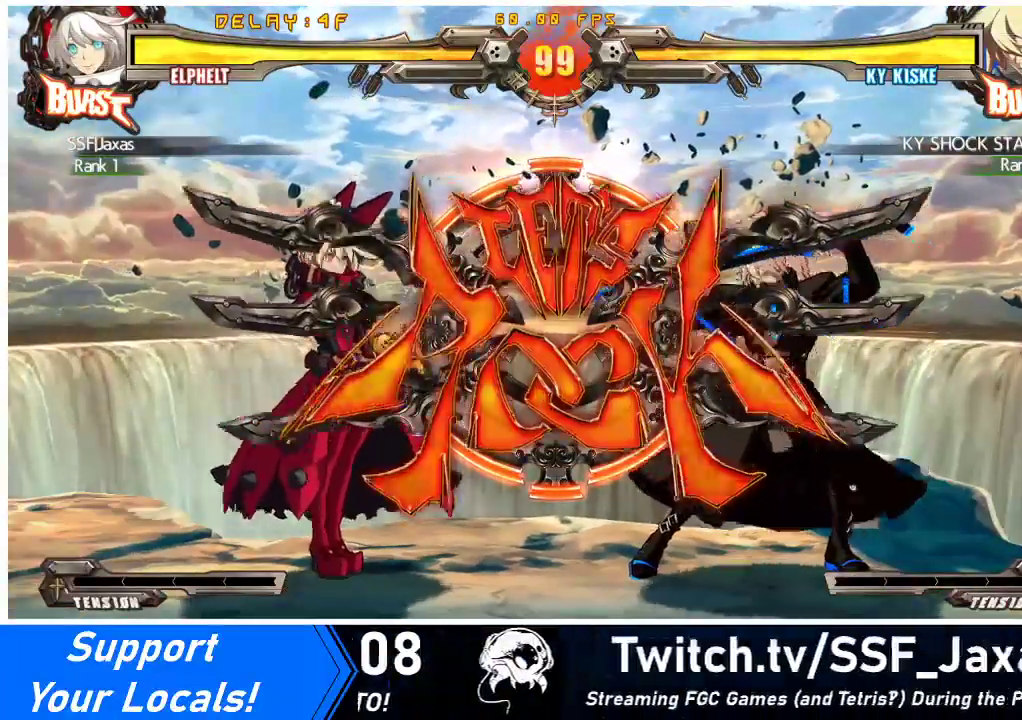
{"buttons": ["DPAD_DOWN", "DPAD_LEFT"], "events": [[200, "CROSS", "down"], [333, "CROSS", "up"], [367, "DPAD_DOWN", "down"], [367, "DPAD_LEFT", "down"]]}
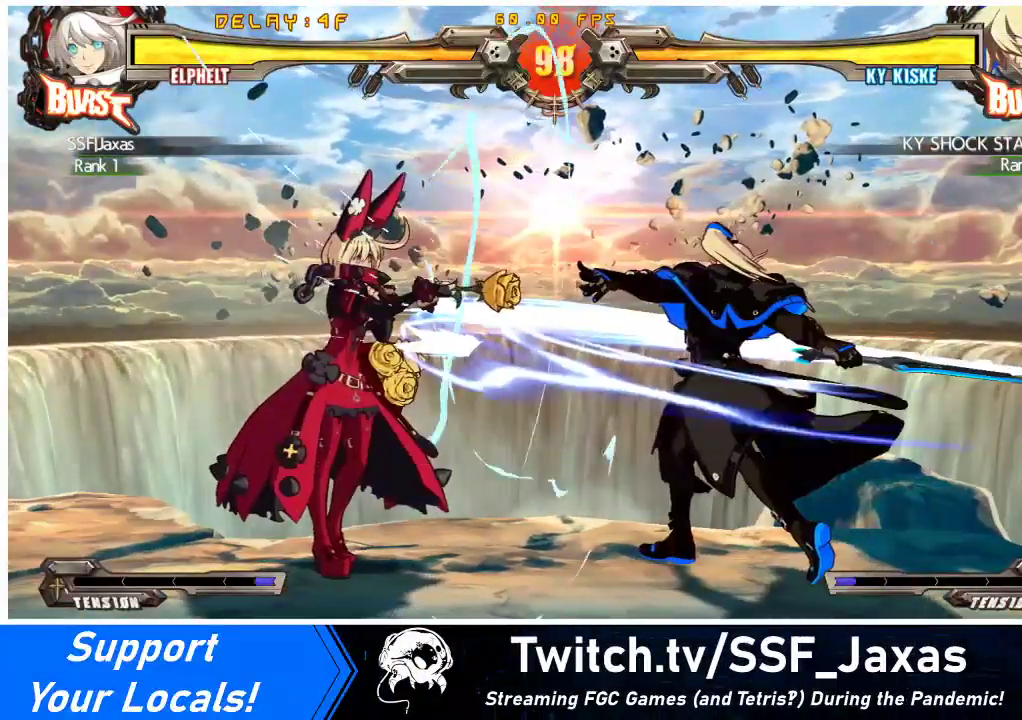
{"buttons": [], "events": [[367, "DPAD_DOWN", "up"], [433, "TRIANGLE", "down"], [467, "DPAD_LEFT", "up"], [500, "TRIANGLE", "up"]]}
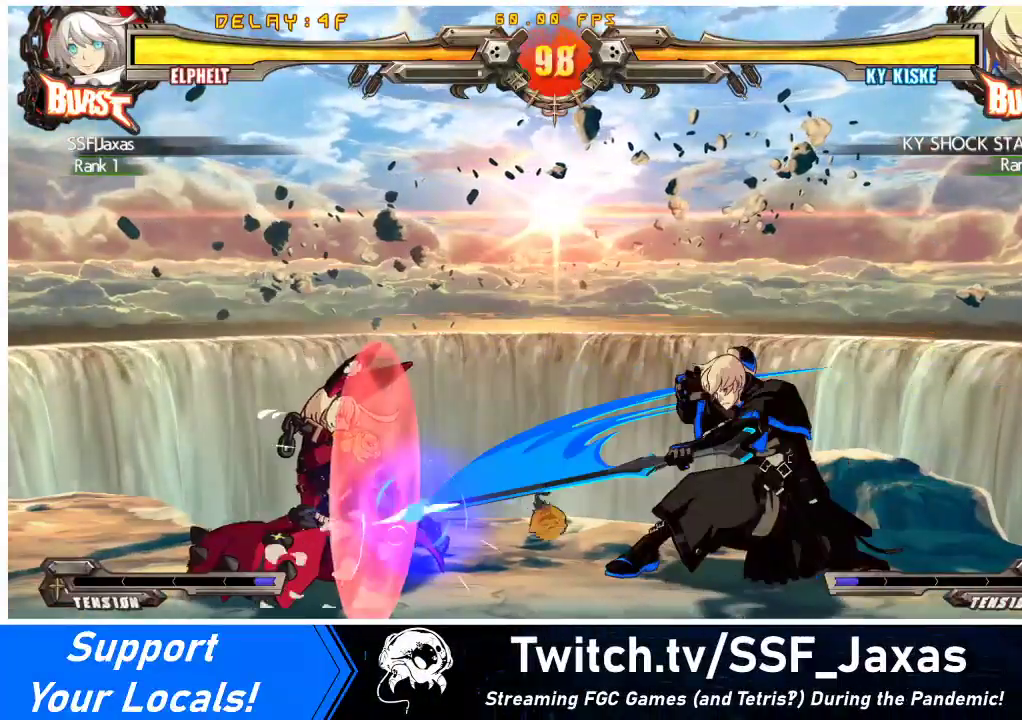
{"buttons": ["DPAD_DOWN", "DPAD_LEFT"], "events": [[100, "DPAD_DOWN", "down"], [167, "R1", "down"], [300, "DPAD_LEFT", "down"], [367, "R1", "up"]]}
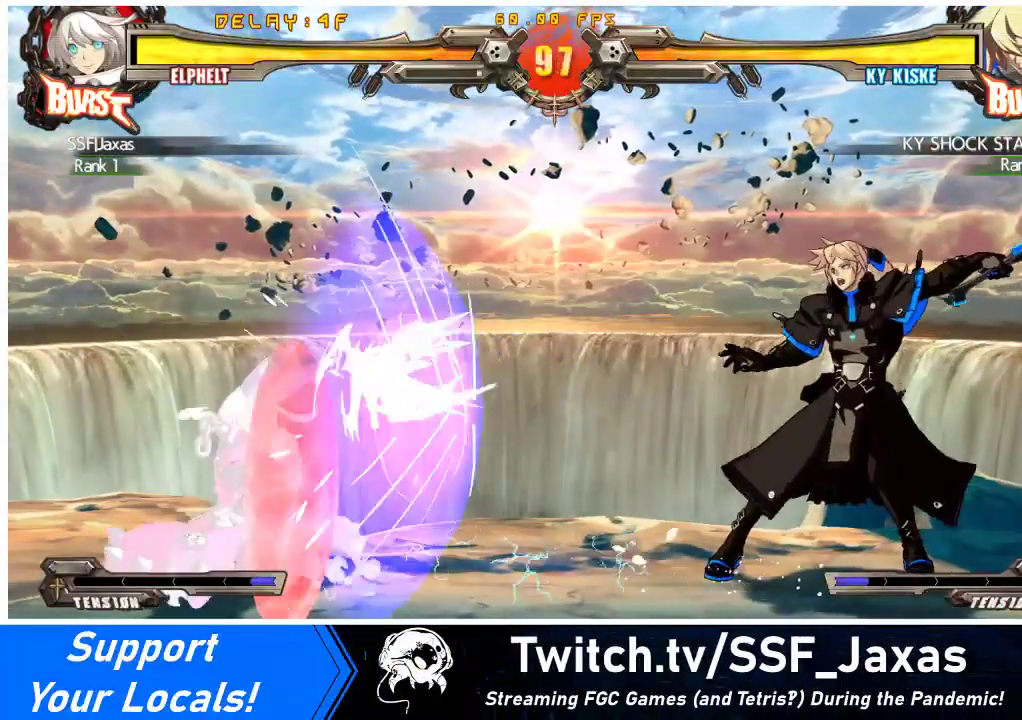
{"buttons": [], "events": [[267, "DPAD_DOWN", "up"], [300, "DPAD_LEFT", "up"], [433, "DPAD_LEFT", "down"], [500, "DPAD_LEFT", "up"]]}
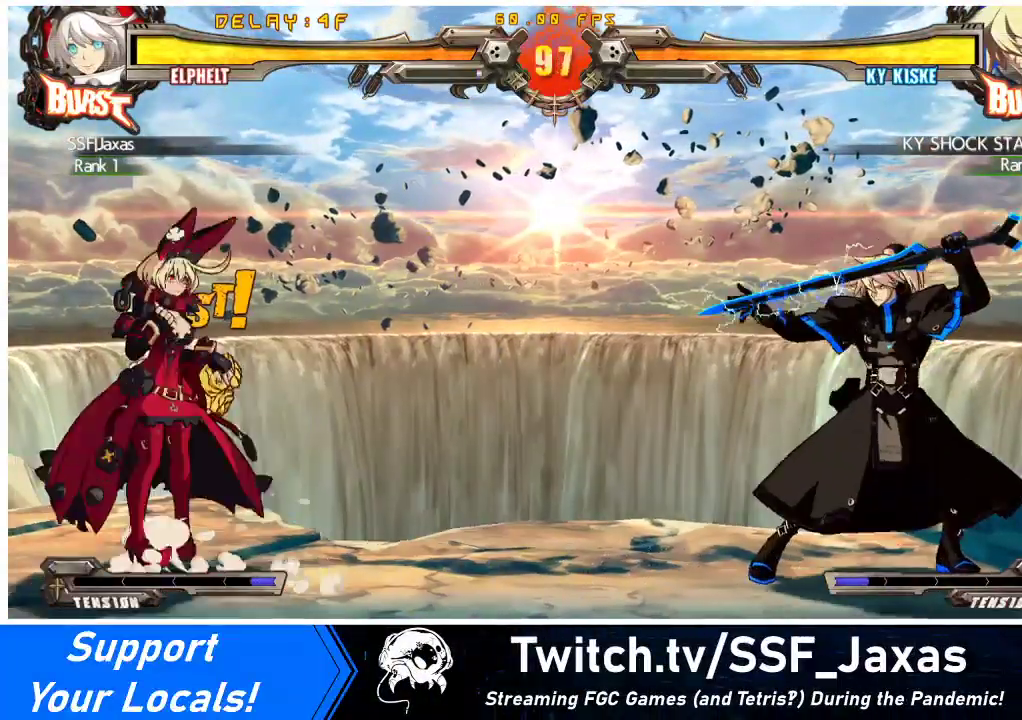
{"buttons": ["SQUARE", "TRIANGLE", "DPAD_LEFT"], "events": [[33, "DPAD_LEFT", "down"], [167, "DPAD_LEFT", "up"], [233, "DPAD_RIGHT", "down"], [267, "DPAD_RIGHT", "up"], [333, "DPAD_RIGHT", "down"], [467, "DPAD_LEFT", "down"], [467, "DPAD_RIGHT", "up"], [500, "SQUARE", "down"], [500, "TRIANGLE", "down"]]}
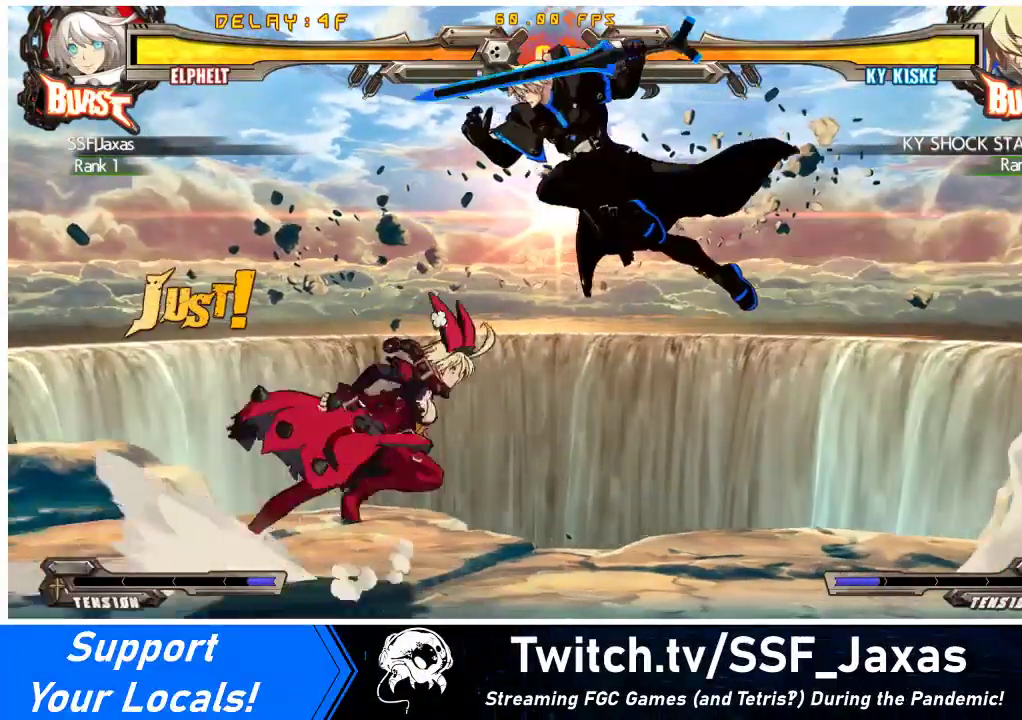
{"buttons": [], "events": [[67, "TRIANGLE", "up"], [100, "SQUARE", "up"], [367, "TRIANGLE", "down"], [400, "DPAD_LEFT", "up"], [467, "TRIANGLE", "up"]]}
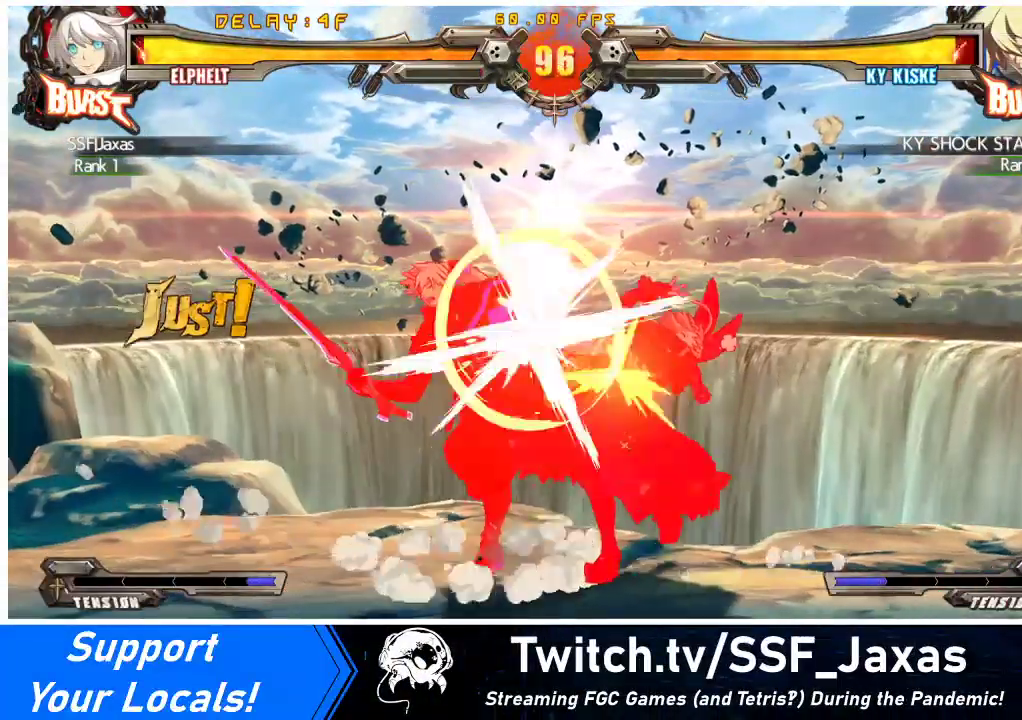
{"buttons": [], "events": [[200, "TRIANGLE", "down"], [400, "TRIANGLE", "up"]]}
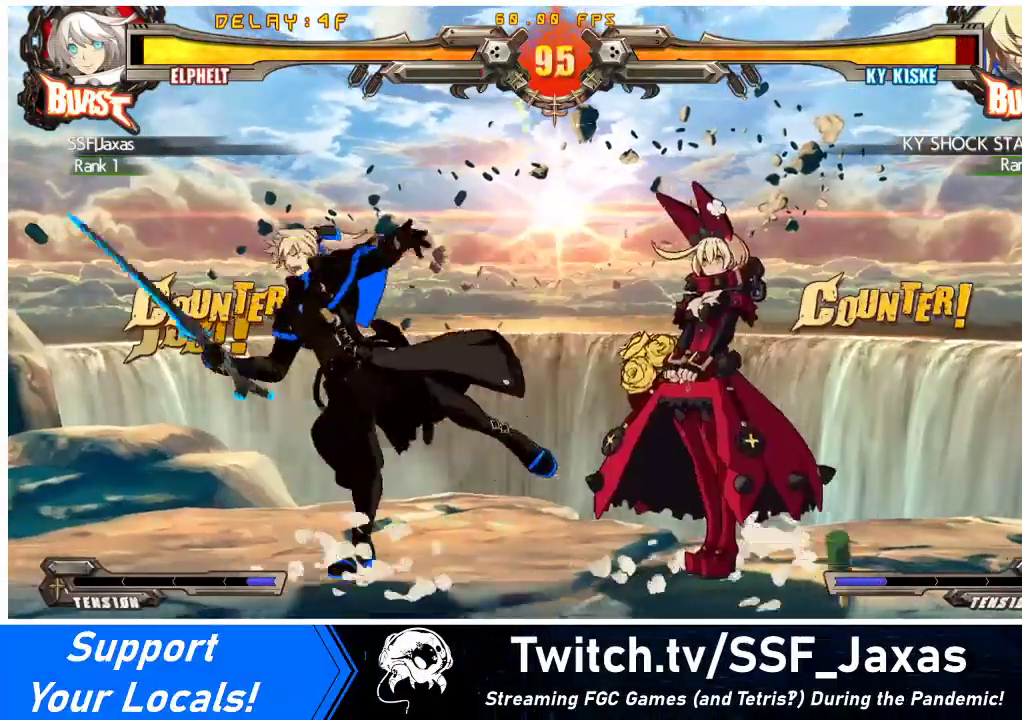
{"buttons": ["DPAD_DOWN"], "events": [[33, "TRIANGLE", "down"], [133, "TRIANGLE", "up"], [233, "DPAD_DOWN", "down"], [267, "R1", "down"], [467, "R1", "up"]]}
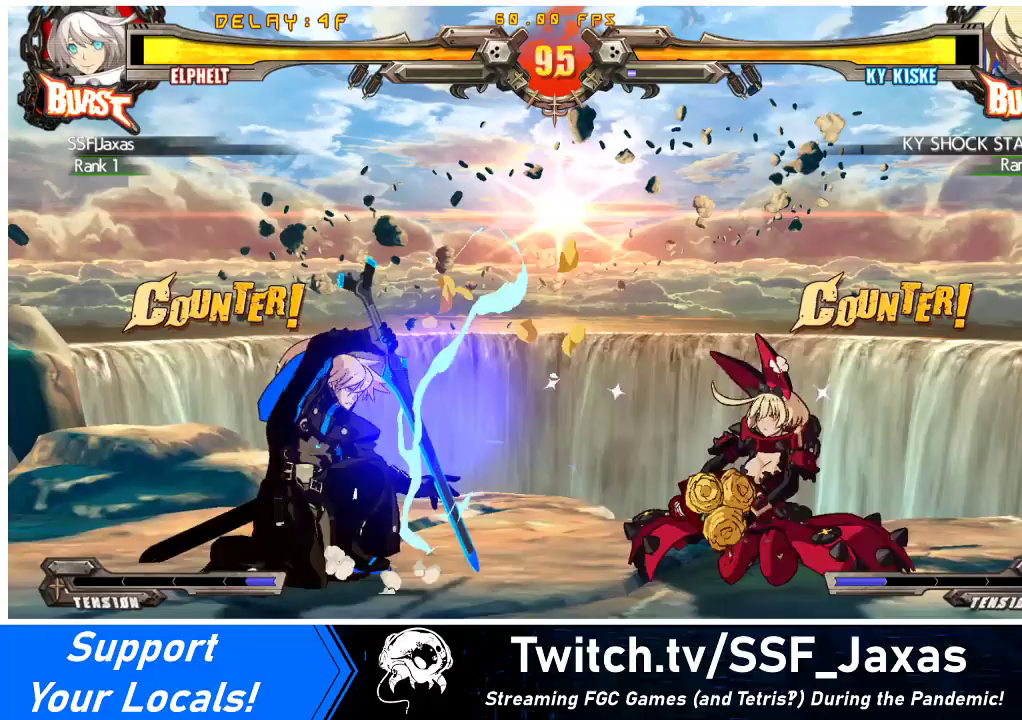
{"buttons": ["DPAD_DOWN"], "events": []}
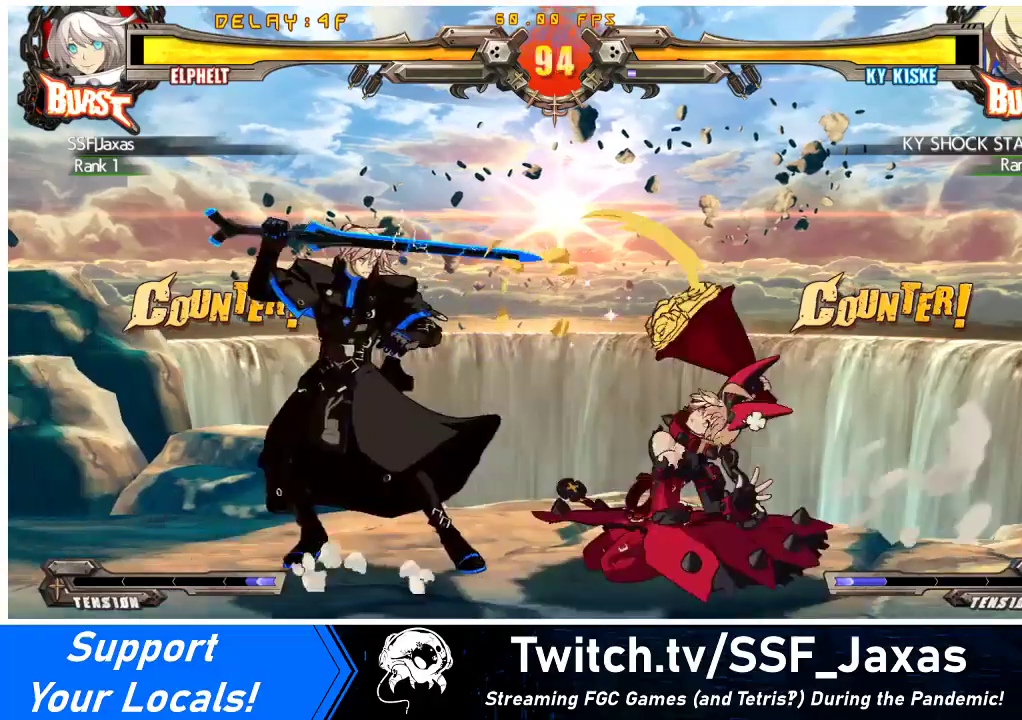
{"buttons": ["DPAD_DOWN", "DPAD_RIGHT"], "events": [[100, "R2", "down"], [233, "R2", "up"], [333, "DPAD_RIGHT", "down"]]}
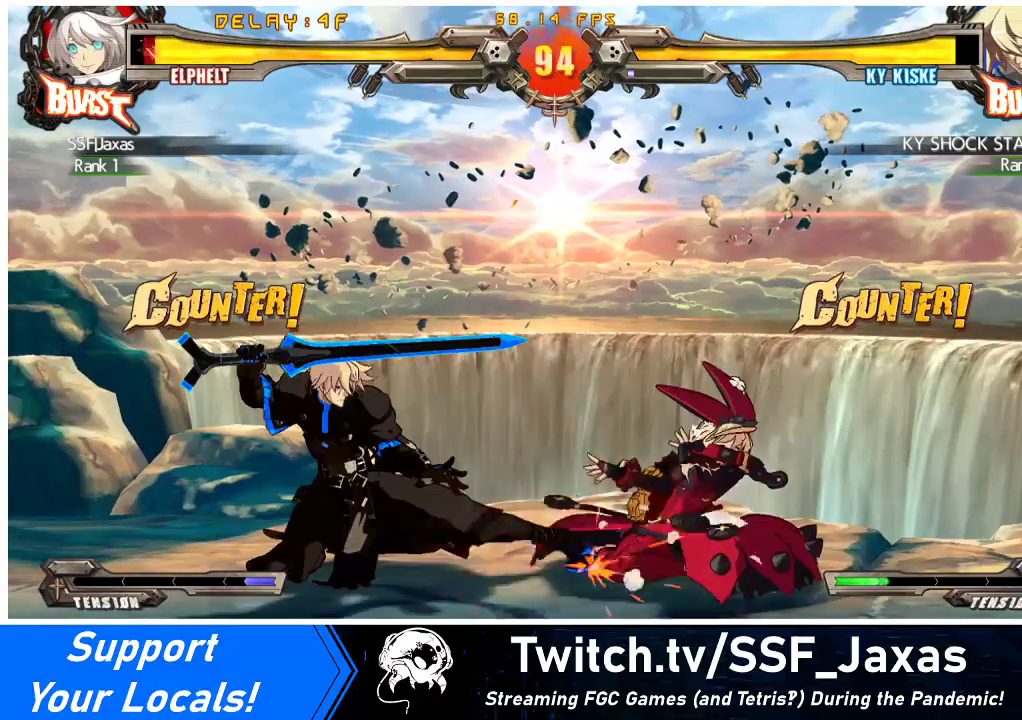
{"buttons": ["DPAD_DOWN", "DPAD_RIGHT"], "events": []}
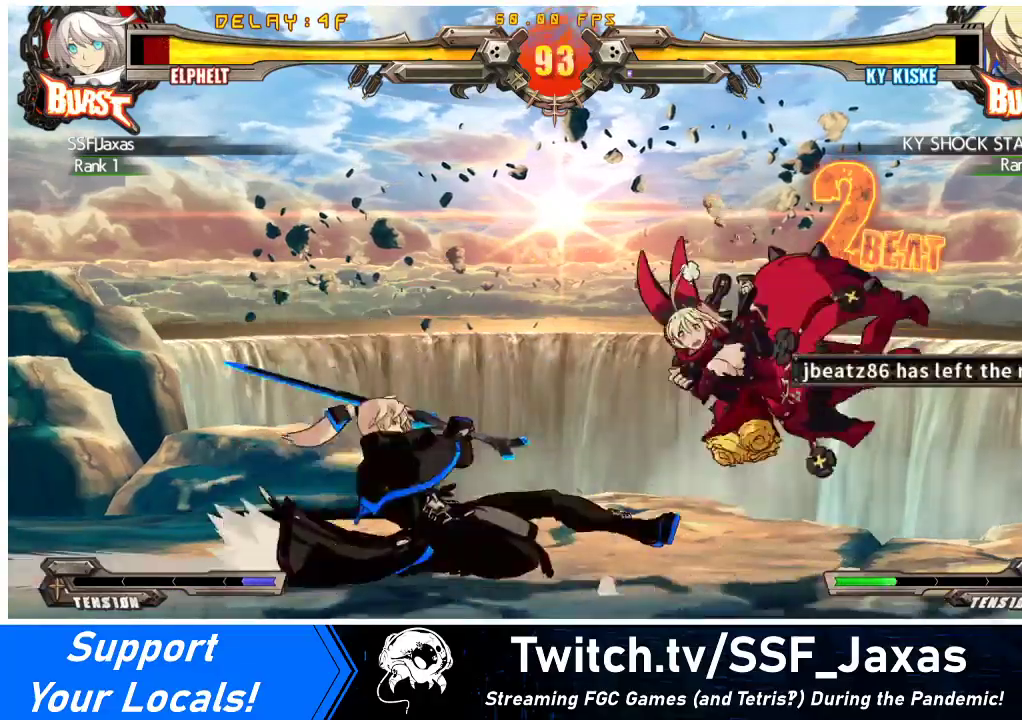
{"buttons": ["DPAD_RIGHT"], "events": [[67, "DPAD_DOWN", "up"], [133, "SQUARE", "down"], [133, "TRIANGLE", "down"], [200, "TRIANGLE", "up"], [233, "SQUARE", "up"]]}
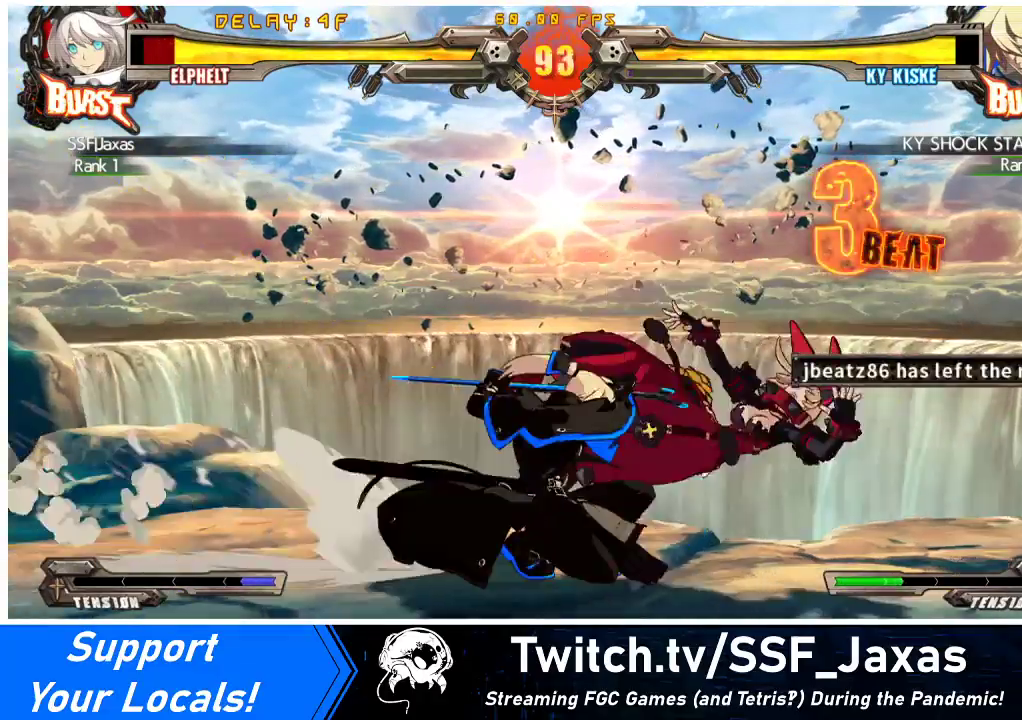
{"buttons": ["DPAD_RIGHT"], "events": [[200, "SQUARE", "down"], [233, "TRIANGLE", "down"], [300, "TRIANGLE", "up"], [333, "SQUARE", "up"]]}
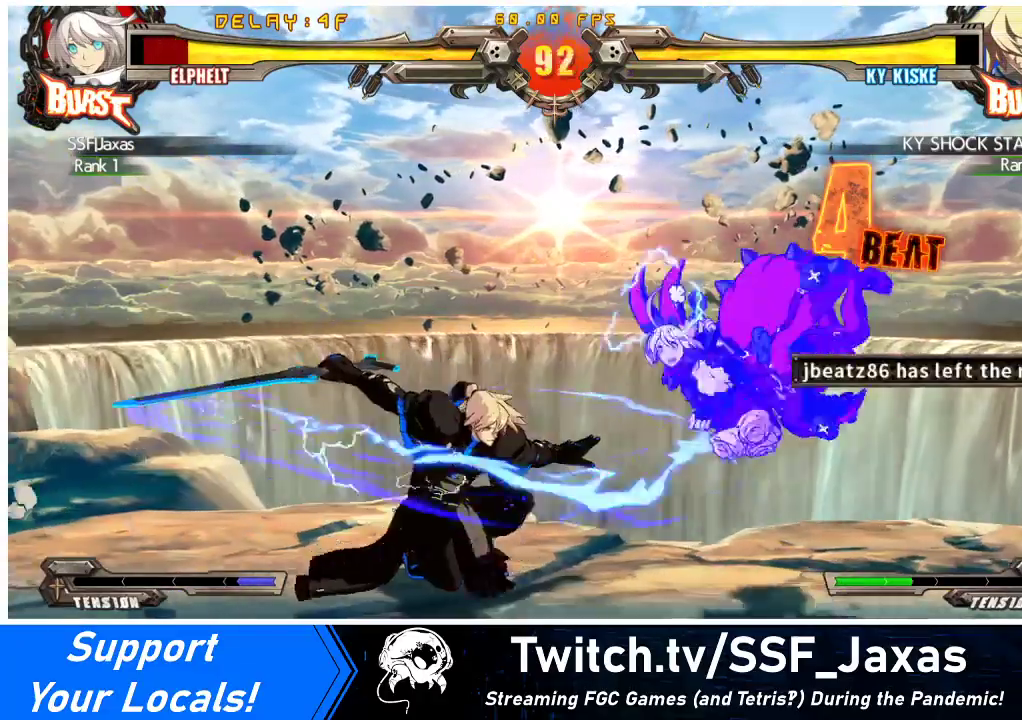
{"buttons": ["DPAD_UP", "DPAD_RIGHT"], "events": [[367, "DPAD_UP", "down"]]}
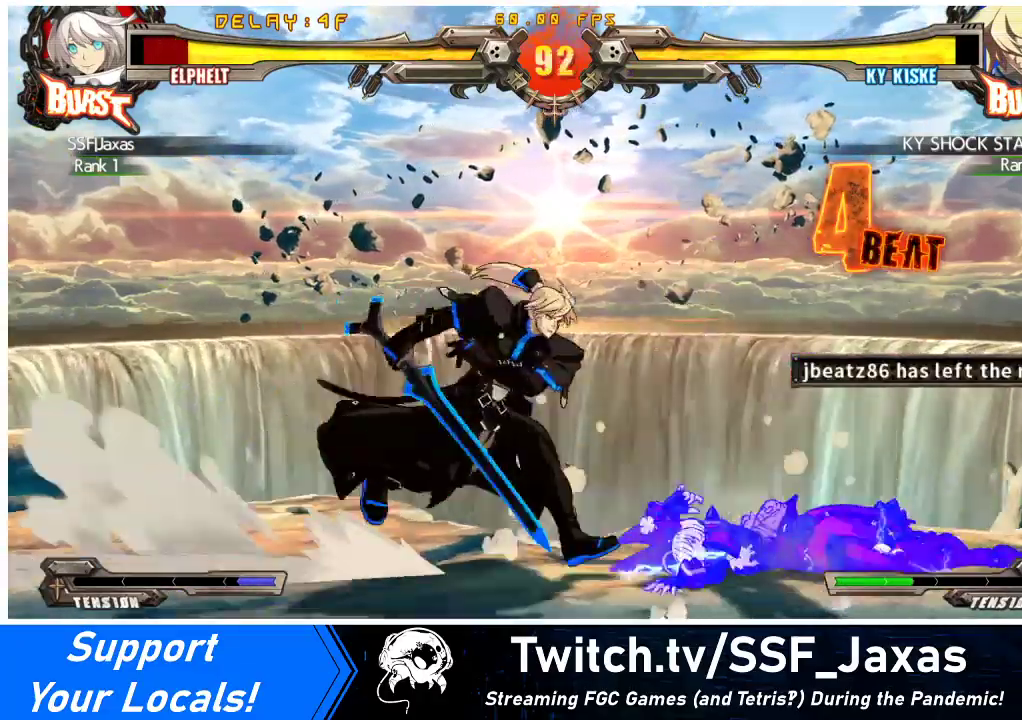
{"buttons": ["DPAD_RIGHT"], "events": [[400, "DPAD_UP", "up"]]}
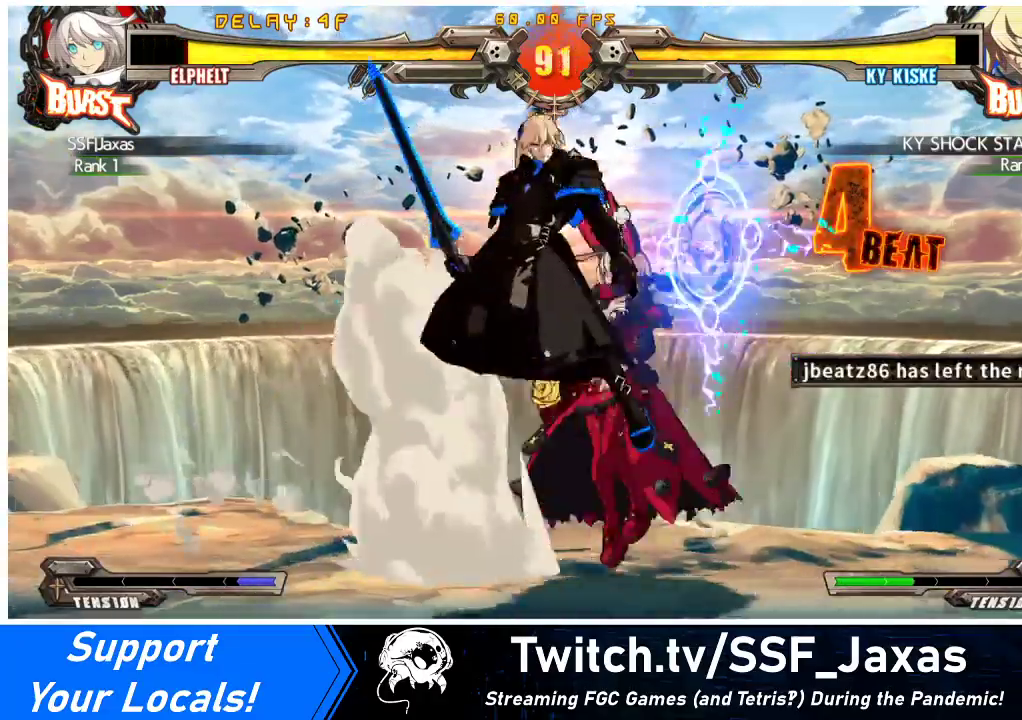
{"buttons": ["DPAD_RIGHT"], "events": [[233, "DPAD_UP", "down"], [333, "DPAD_UP", "up"], [333, "R1", "down"], [400, "R1", "up"]]}
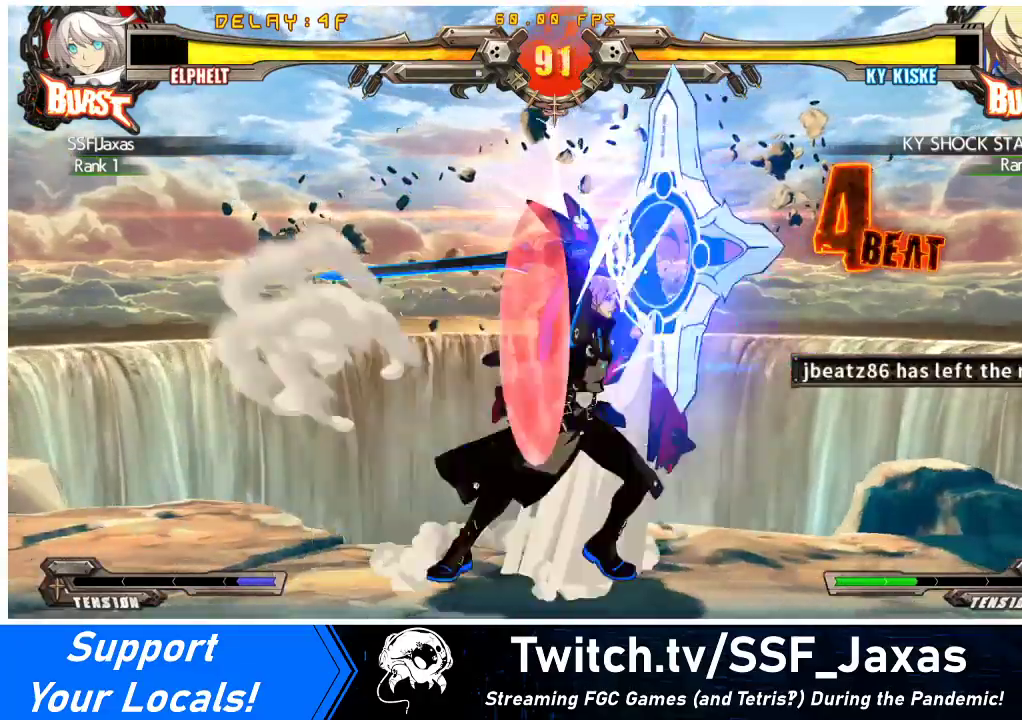
{"buttons": ["DPAD_DOWN", "DPAD_RIGHT"], "events": [[200, "DPAD_DOWN", "down"]]}
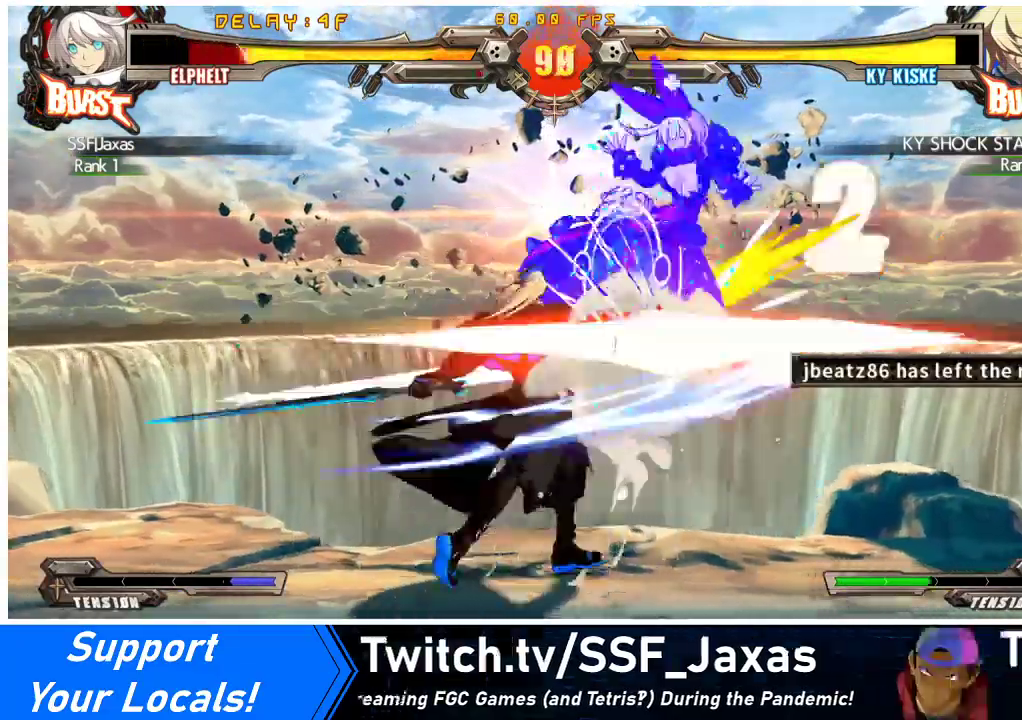
{"buttons": ["DPAD_LEFT"], "events": [[100, "DPAD_DOWN", "up"], [300, "DPAD_RIGHT", "up"], [333, "DPAD_LEFT", "down"]]}
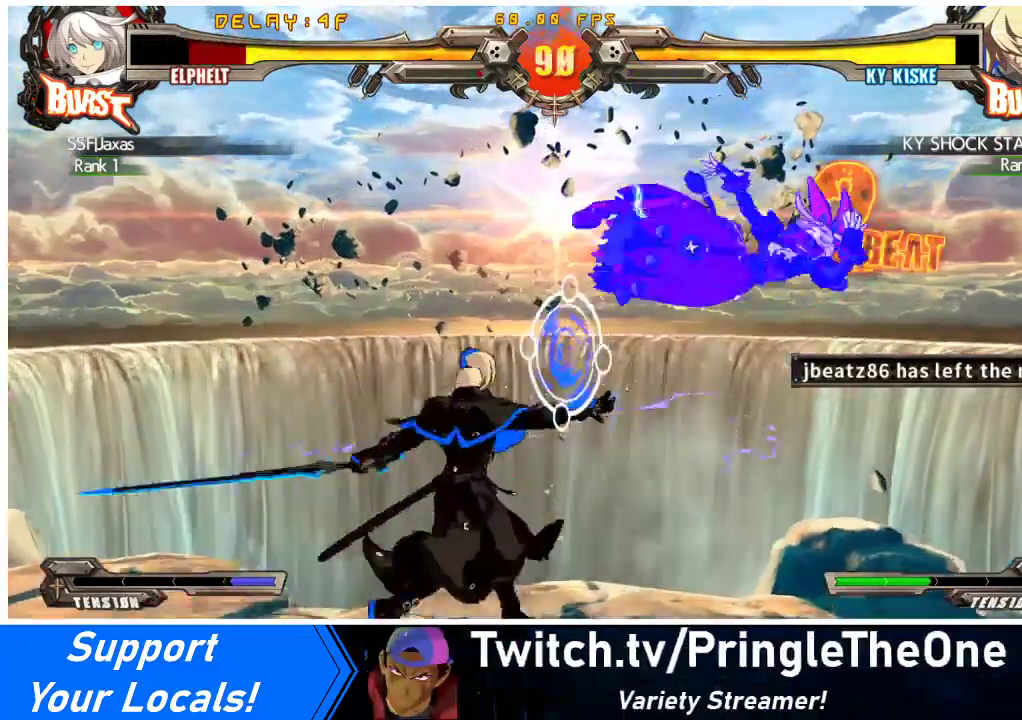
{"buttons": ["SQUARE", "TRIANGLE", "DPAD_RIGHT"], "events": [[267, "TRIANGLE", "down"], [300, "SQUARE", "down"], [333, "DPAD_LEFT", "up"], [367, "DPAD_RIGHT", "down"], [367, "TRIANGLE", "up"], [400, "SQUARE", "up"], [467, "SQUARE", "down"], [467, "TRIANGLE", "down"]]}
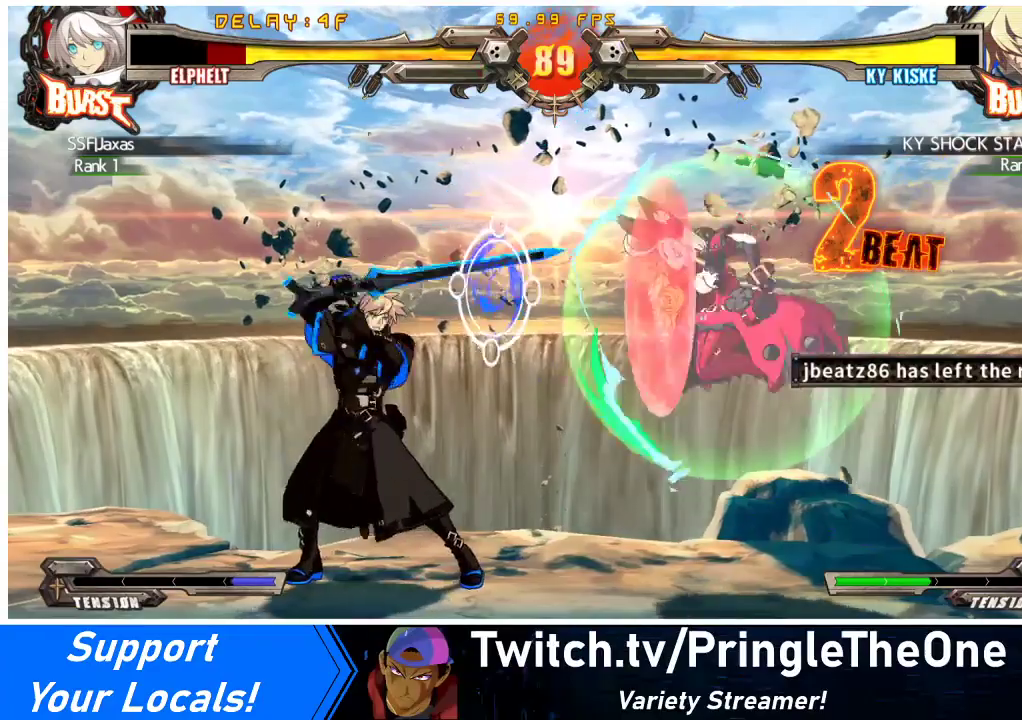
{"buttons": ["R1", "DPAD_DOWN"], "events": [[33, "TRIANGLE", "up"], [67, "SQUARE", "up"], [233, "DPAD_RIGHT", "up"], [267, "TRIANGLE", "down"], [333, "TRIANGLE", "up"], [367, "DPAD_DOWN", "down"], [433, "R1", "down"]]}
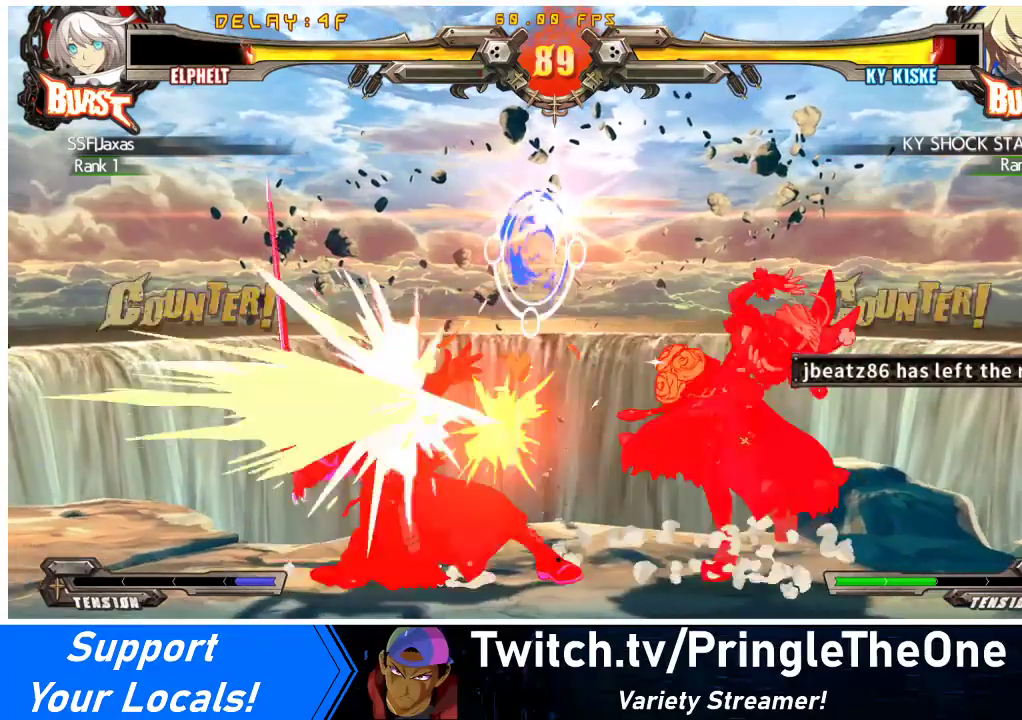
{"buttons": ["R1", "DPAD_LEFT"], "events": [[133, "R1", "up"], [433, "DPAD_DOWN", "up"], [467, "DPAD_LEFT", "down"], [500, "R1", "down"]]}